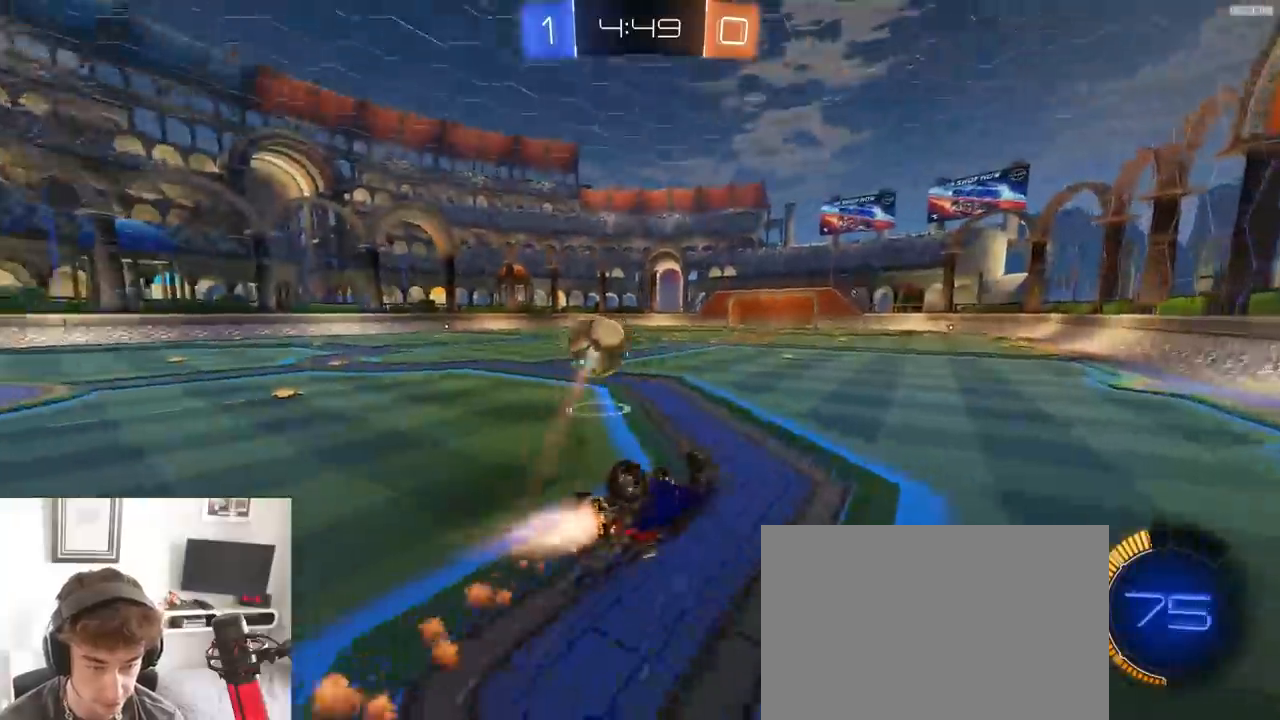
Gameplay with a controller (PlayStation layout); each line is a JSON object with the inputs held at the frame after it (dt_ms = milliseconds from this image to that frame). "events" lists button and stick changes between this image and that frame as [ms after this image, input, new state], when the widget could be followed in between. Not read: L3 R3 TOUCHPAD.
{"dt_ms": 500, "buttons": ["R2"], "left_stick": "down-right", "right_stick": "center", "events": [[33, "left_stick", "up-right"], [83, "left_stick", "center"], [267, "left_stick", "down"], [283, "SQUARE", "up"], [400, "R1", "up"], [417, "left_stick", "center"], [483, "left_stick", "down-right"]]}
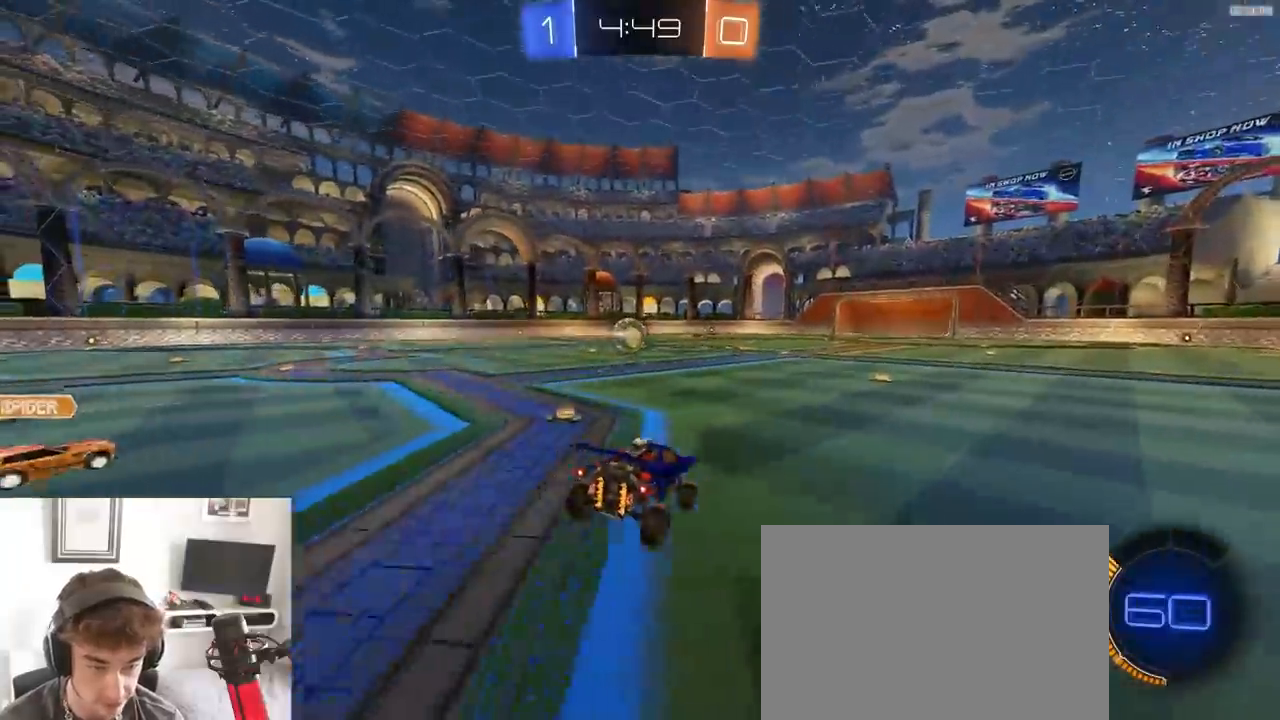
{"dt_ms": 500, "buttons": ["R2"], "left_stick": "down-left", "right_stick": "center", "events": [[83, "R1", "down"], [83, "left_stick", "center"], [267, "R1", "up"], [333, "R1", "down"], [433, "left_stick", "left"], [483, "R1", "up"], [483, "left_stick", "down-left"]]}
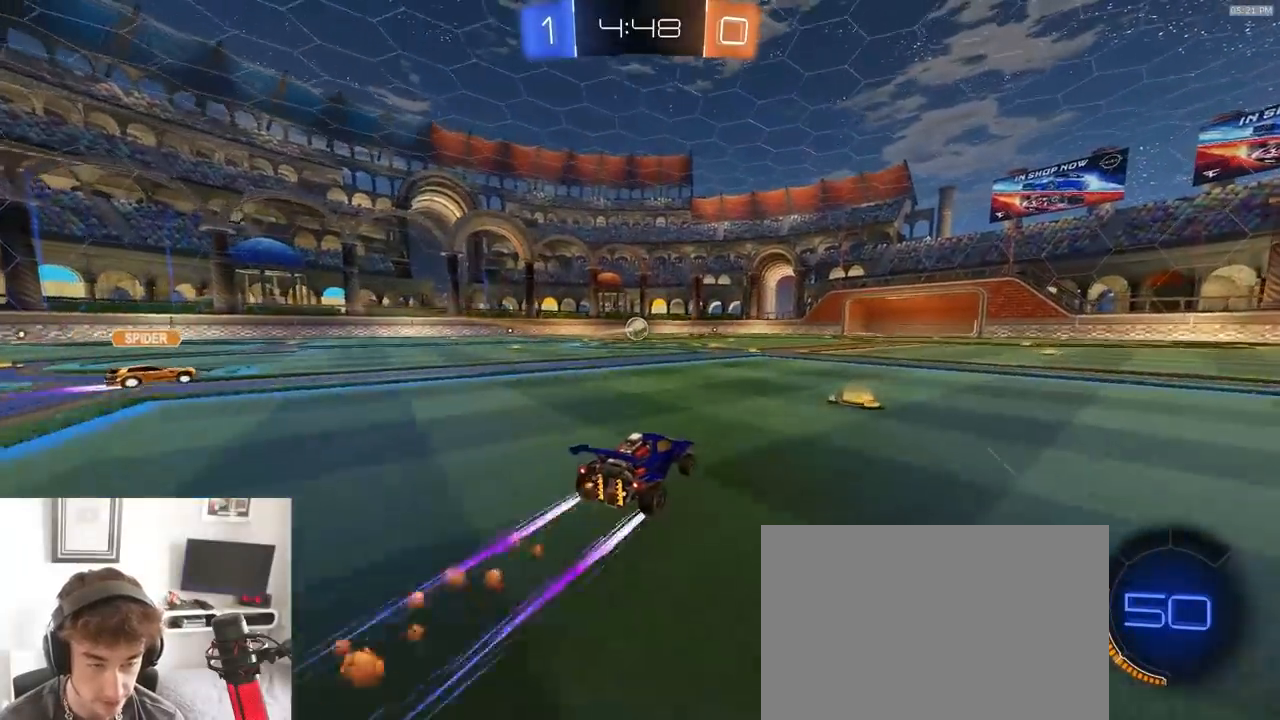
{"dt_ms": 500, "buttons": ["R2"], "left_stick": "center", "right_stick": "center", "events": [[83, "left_stick", "center"]]}
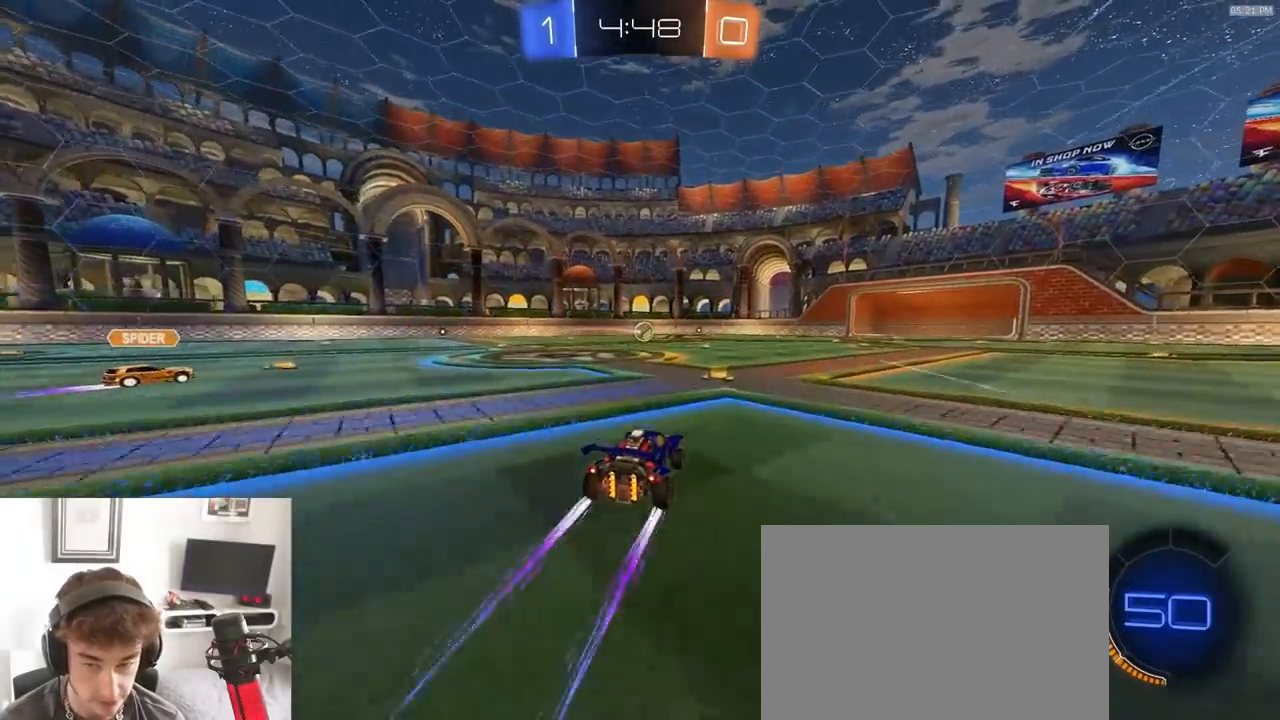
{"dt_ms": 500, "buttons": ["R2"], "left_stick": "center", "right_stick": "center", "events": []}
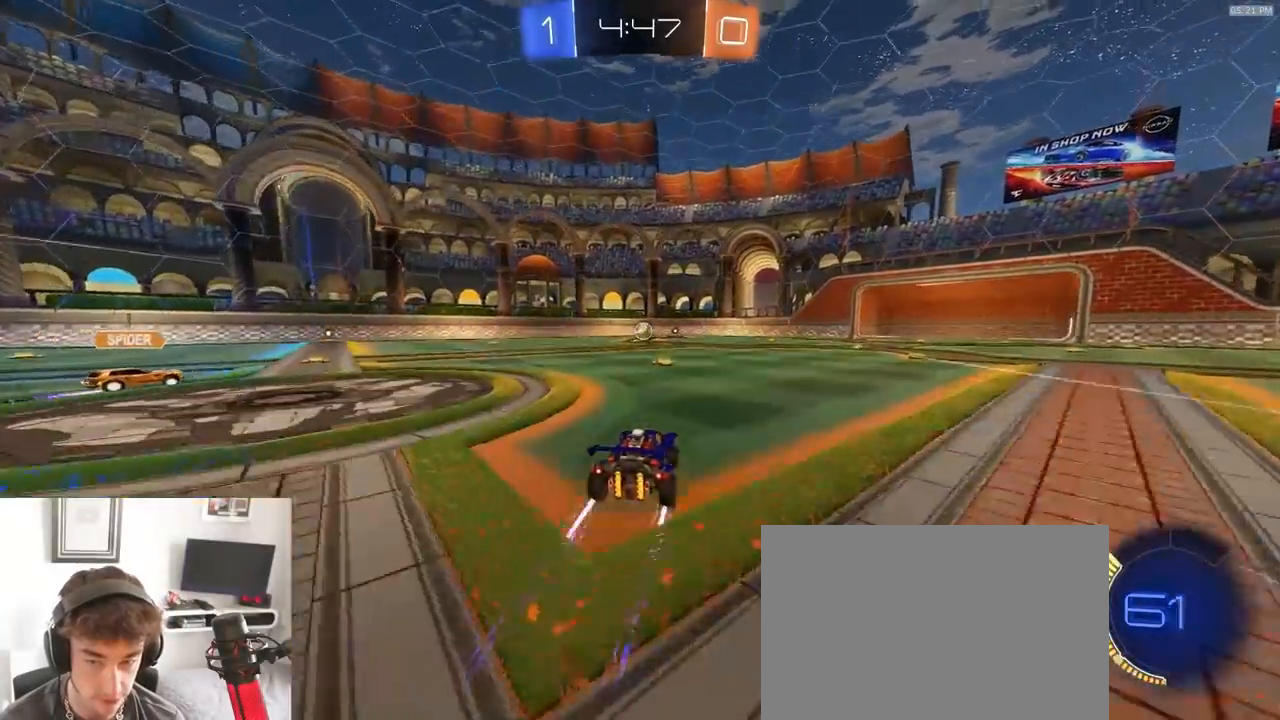
{"dt_ms": 500, "buttons": ["R2"], "left_stick": "center", "right_stick": "center", "events": [[117, "TRIANGLE", "down"], [133, "left_stick", "down-left"], [233, "TRIANGLE", "up"], [233, "left_stick", "center"]]}
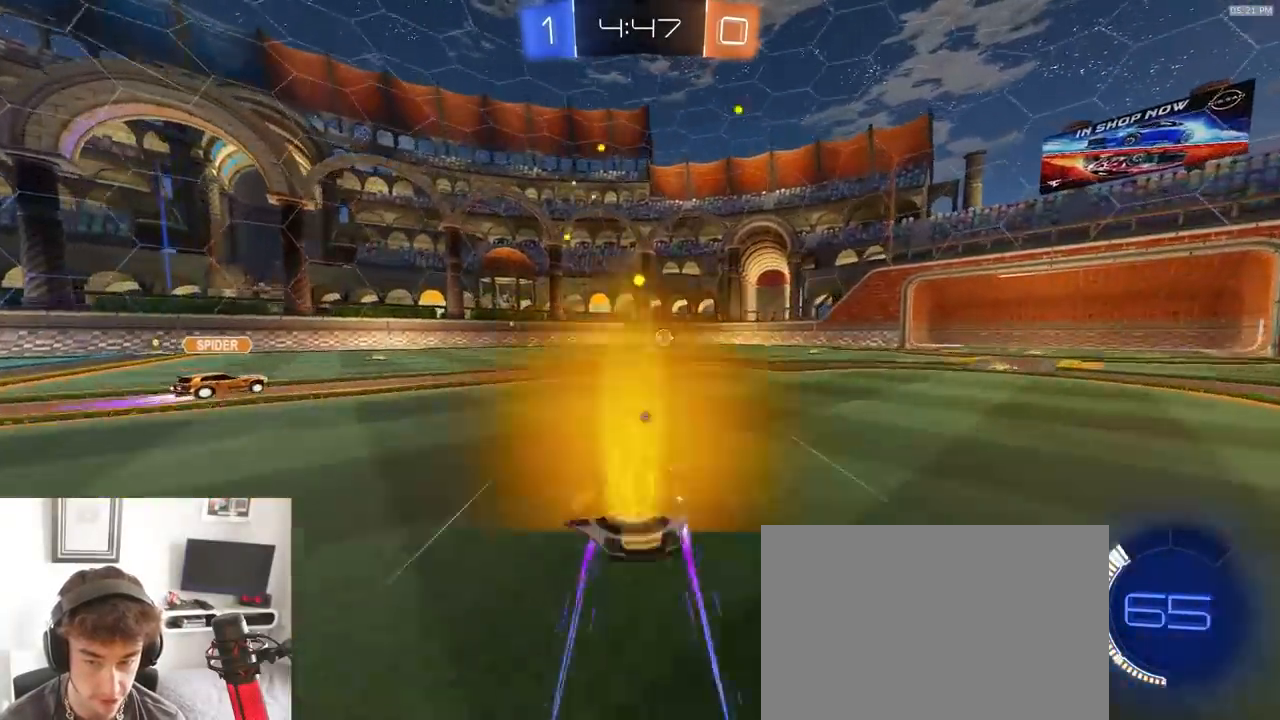
{"dt_ms": 500, "buttons": ["R2"], "left_stick": "center", "right_stick": "center", "events": [[183, "left_stick", "right"], [267, "left_stick", "center"], [367, "R1", "down"], [483, "R1", "up"]]}
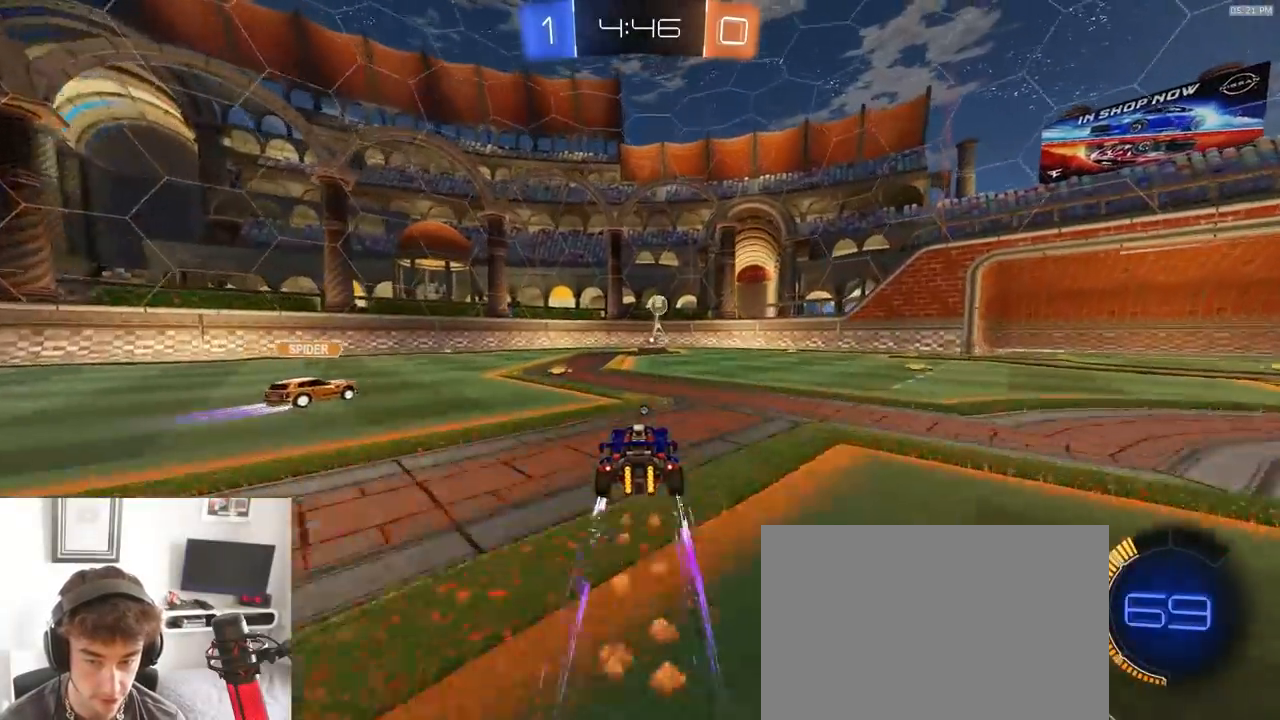
{"dt_ms": 500, "buttons": ["R2"], "left_stick": "center", "right_stick": "center", "events": [[217, "left_stick", "right"], [333, "left_stick", "center"]]}
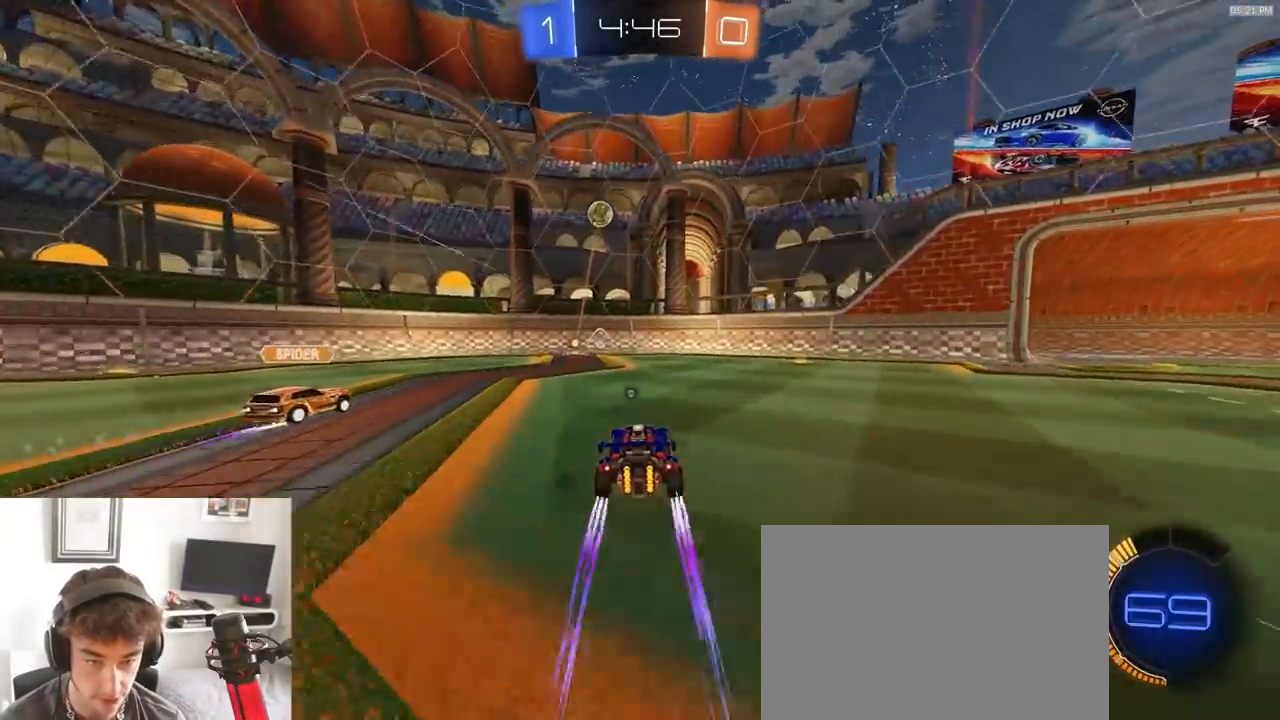
{"dt_ms": 500, "buttons": ["R2"], "left_stick": "center", "right_stick": "center", "events": [[317, "left_stick", "right"], [433, "left_stick", "center"]]}
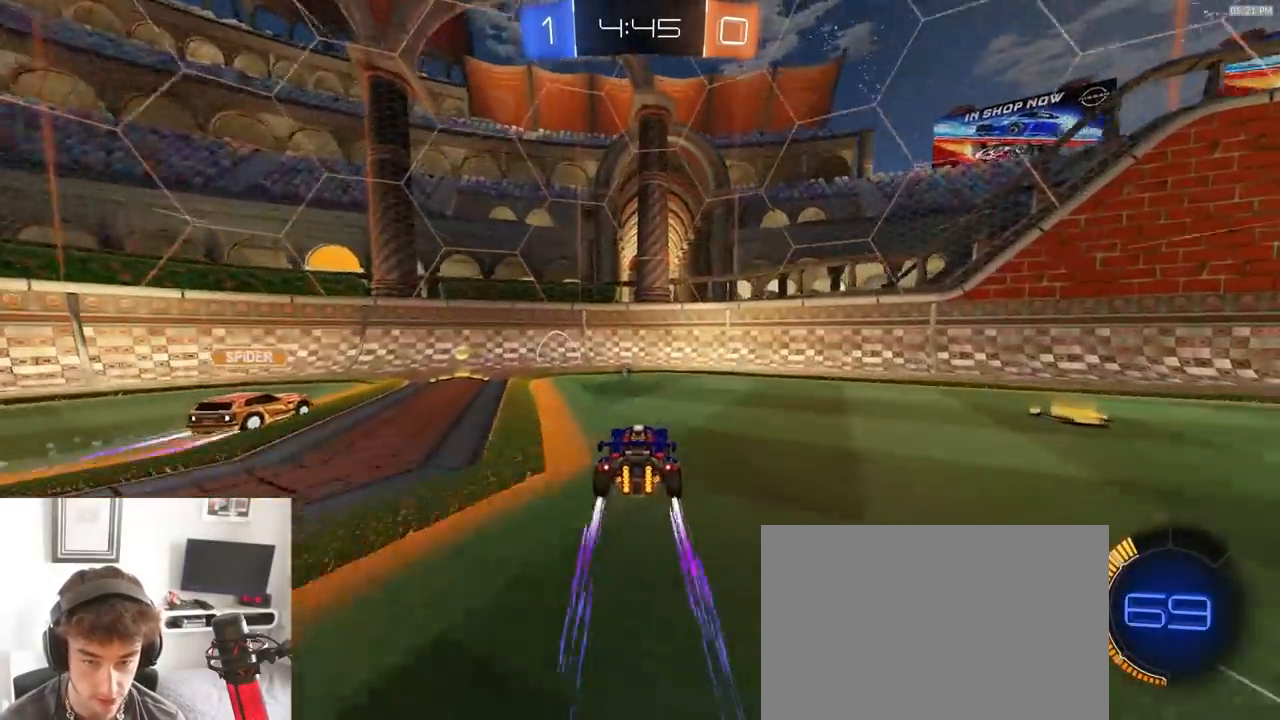
{"dt_ms": 1000, "buttons": ["R2"], "left_stick": "left", "right_stick": "center", "events": [[17, "left_stick", "right"], [167, "TRIANGLE", "down"], [267, "TRIANGLE", "up"], [317, "left_stick", "left"], [333, "TRIANGLE", "down"], [417, "L1", "down"], [417, "TRIANGLE", "up"], [483, "R1", "down"], [517, "L1", "up"], [517, "TRIANGLE", "down"], [617, "TRIANGLE", "up"], [983, "R1", "up"]]}
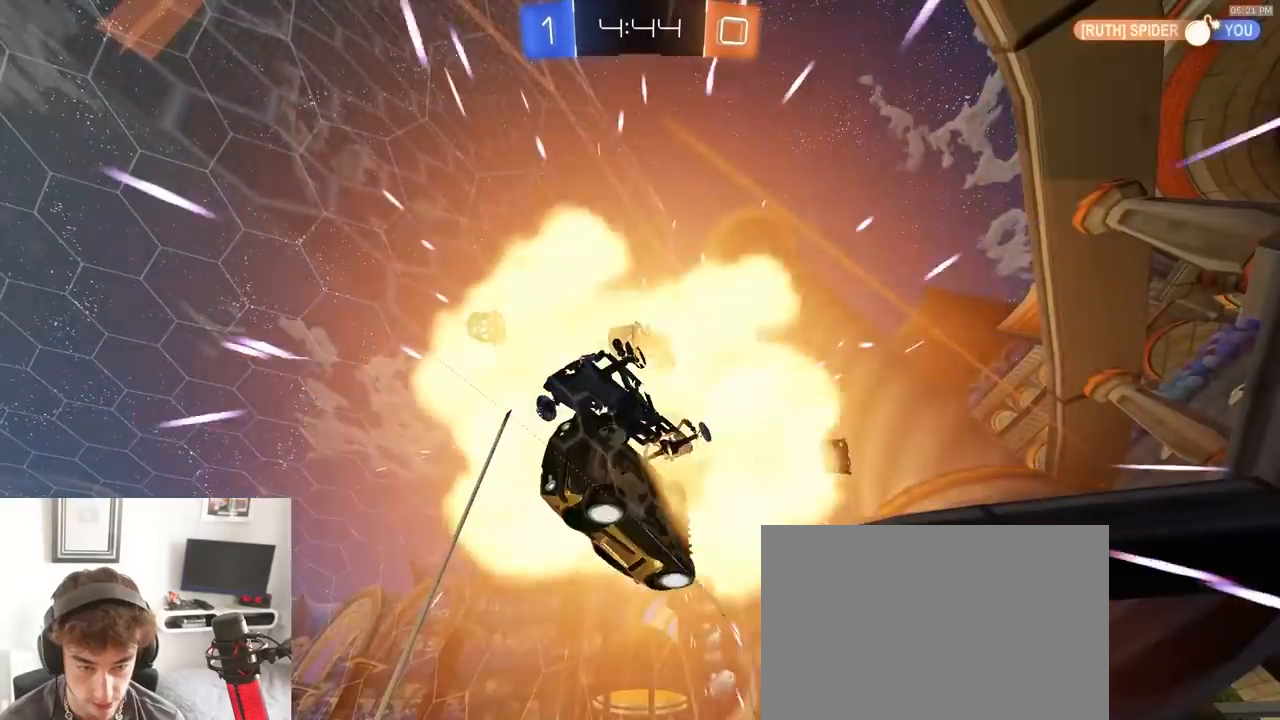
{"dt_ms": 500, "buttons": ["R2"], "left_stick": "center", "right_stick": "center", "events": [[300, "left_stick", "center"]]}
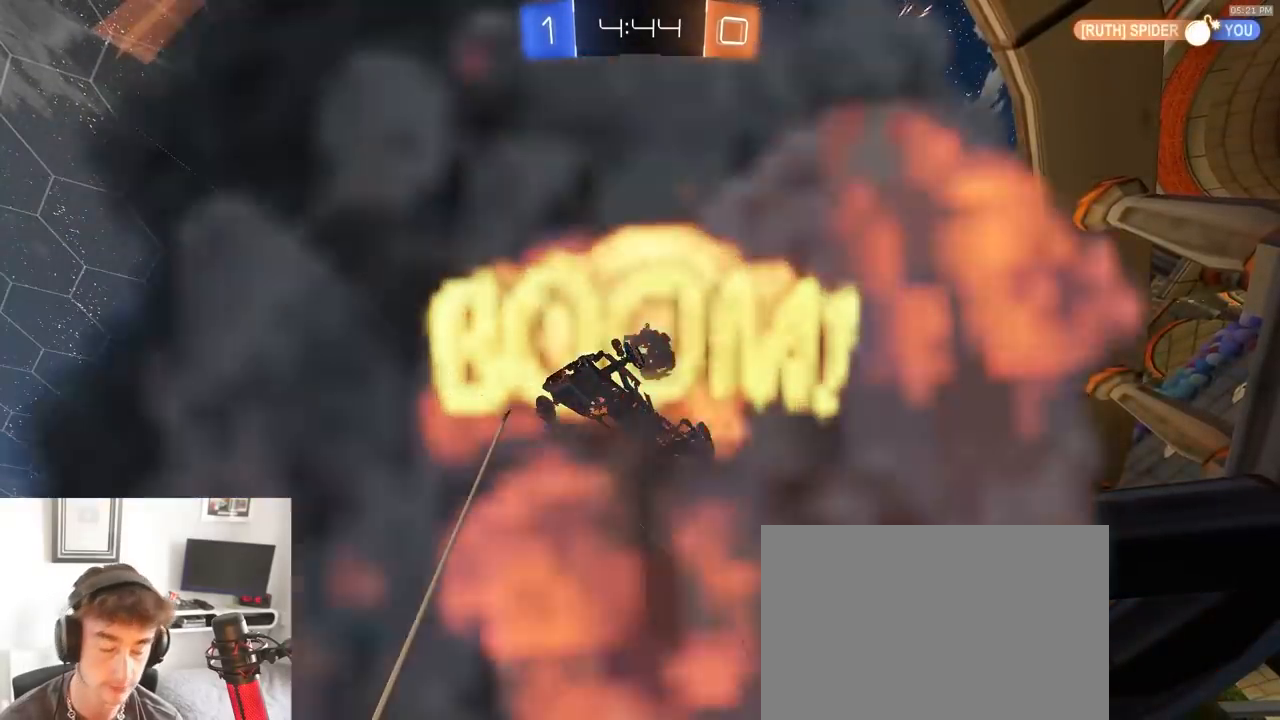
{"dt_ms": 500, "buttons": ["R2"], "left_stick": "center", "right_stick": "center", "events": []}
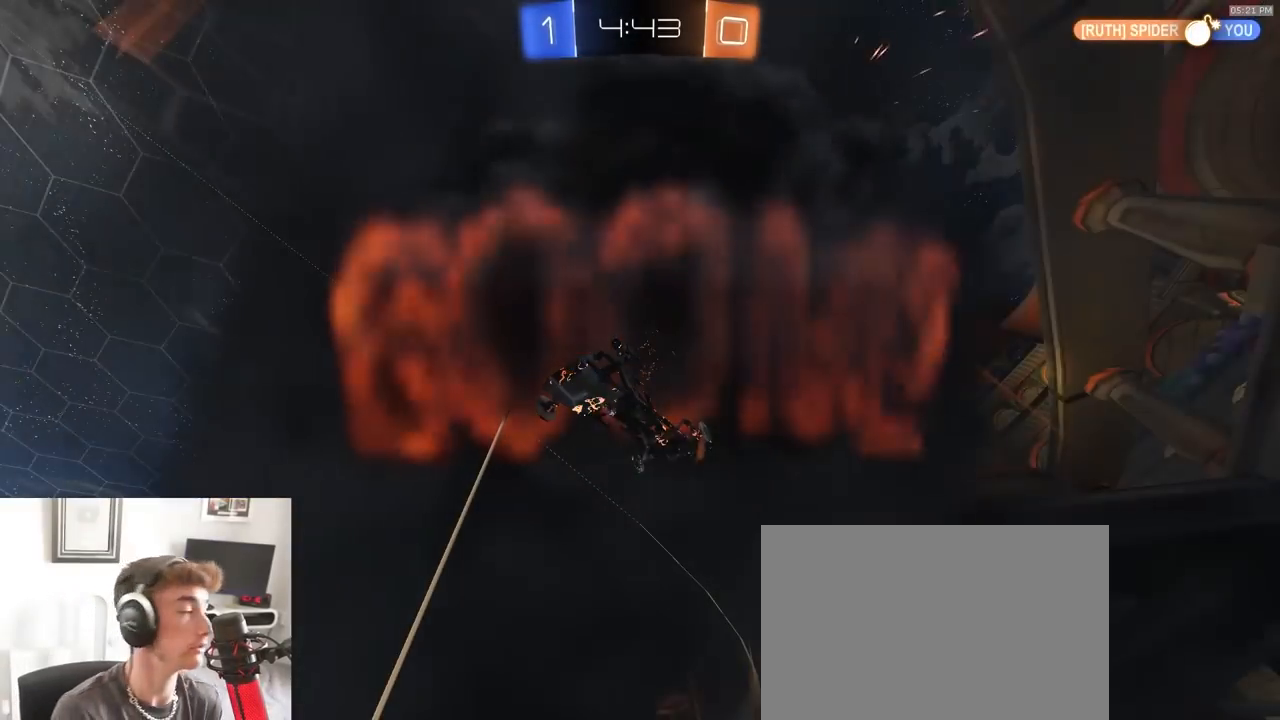
{"dt_ms": 500, "buttons": ["R2"], "left_stick": "center", "right_stick": "center", "events": []}
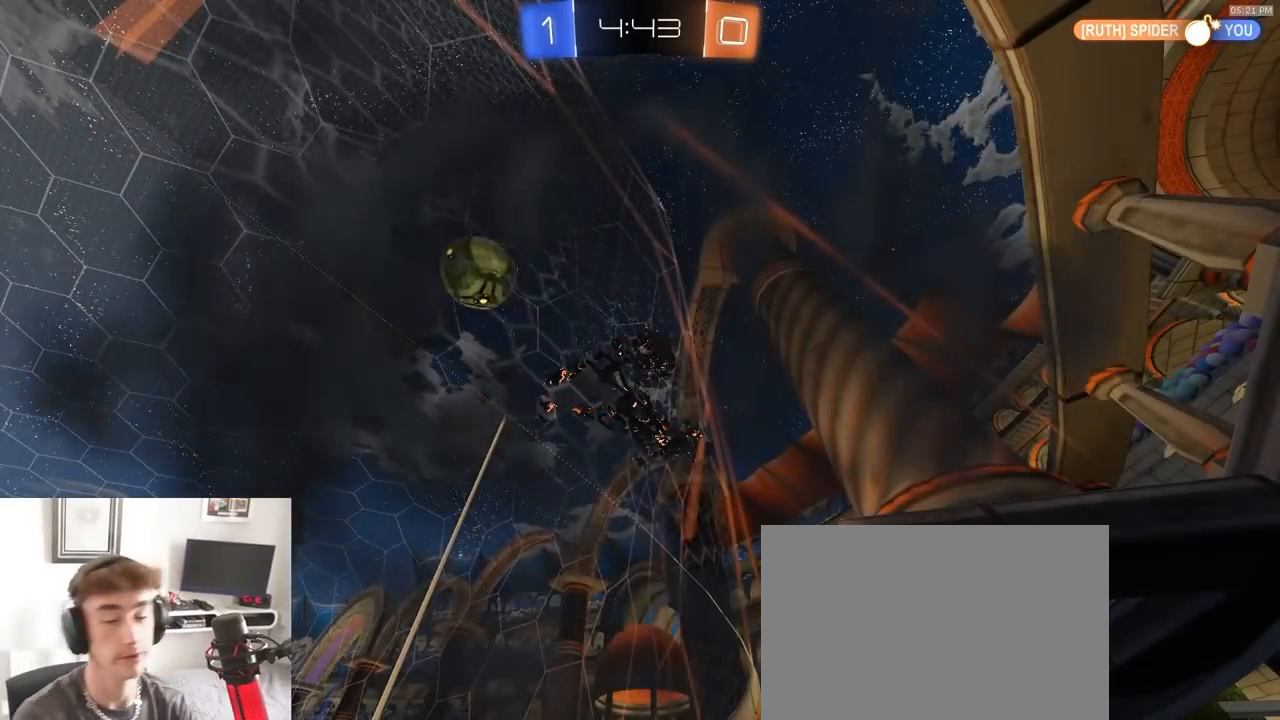
{"dt_ms": 500, "buttons": ["R2"], "left_stick": "center", "right_stick": "center", "events": []}
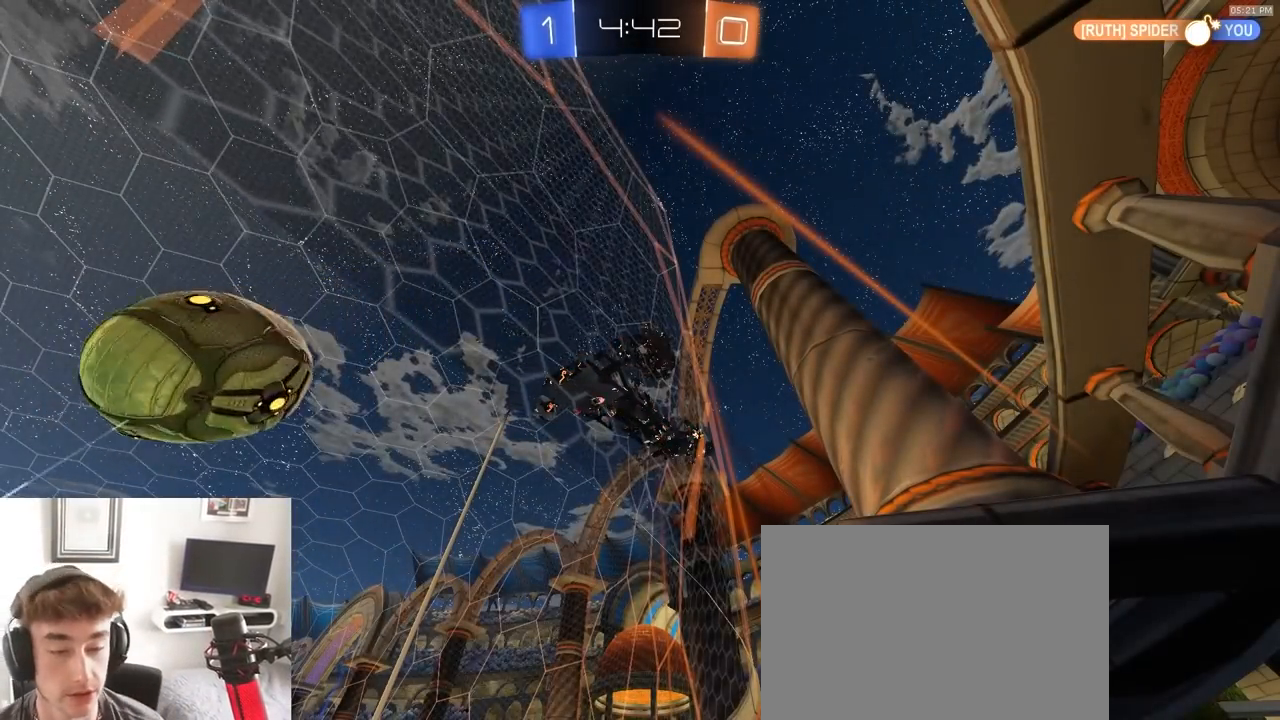
{"dt_ms": 500, "buttons": ["R2"], "left_stick": "center", "right_stick": "center", "events": []}
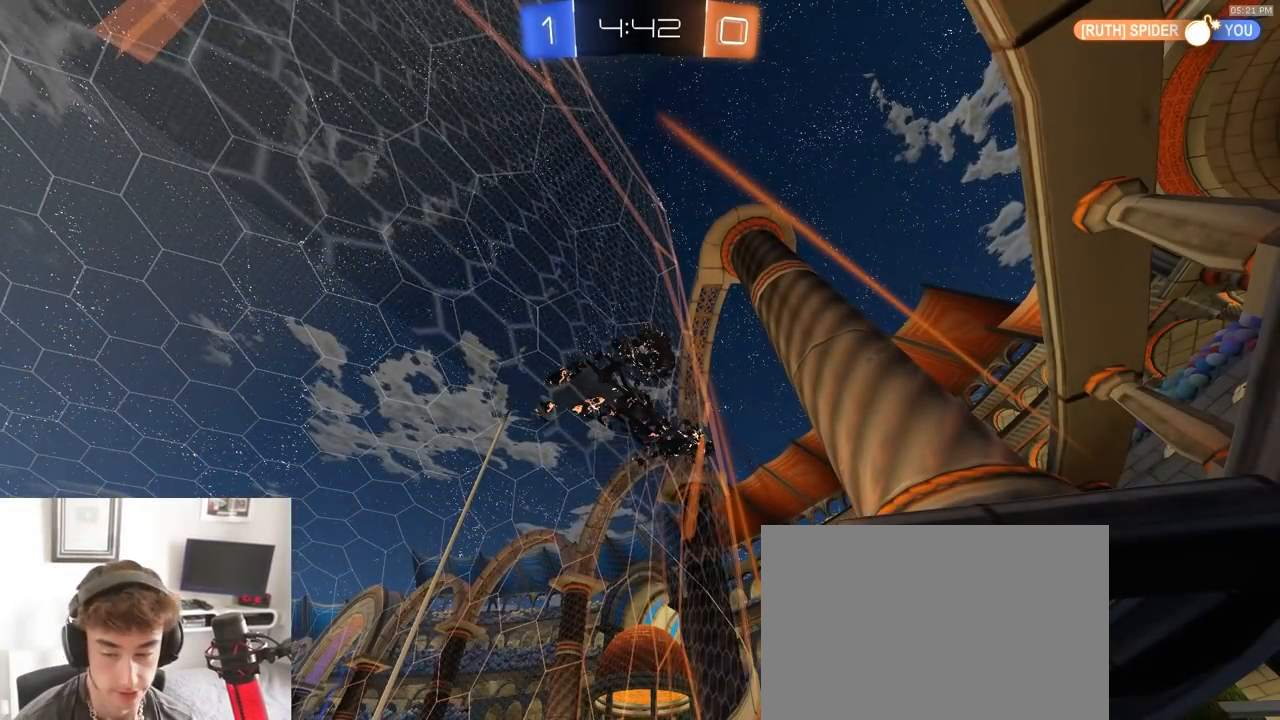
{"dt_ms": 500, "buttons": ["R2"], "left_stick": "center", "right_stick": "center", "events": []}
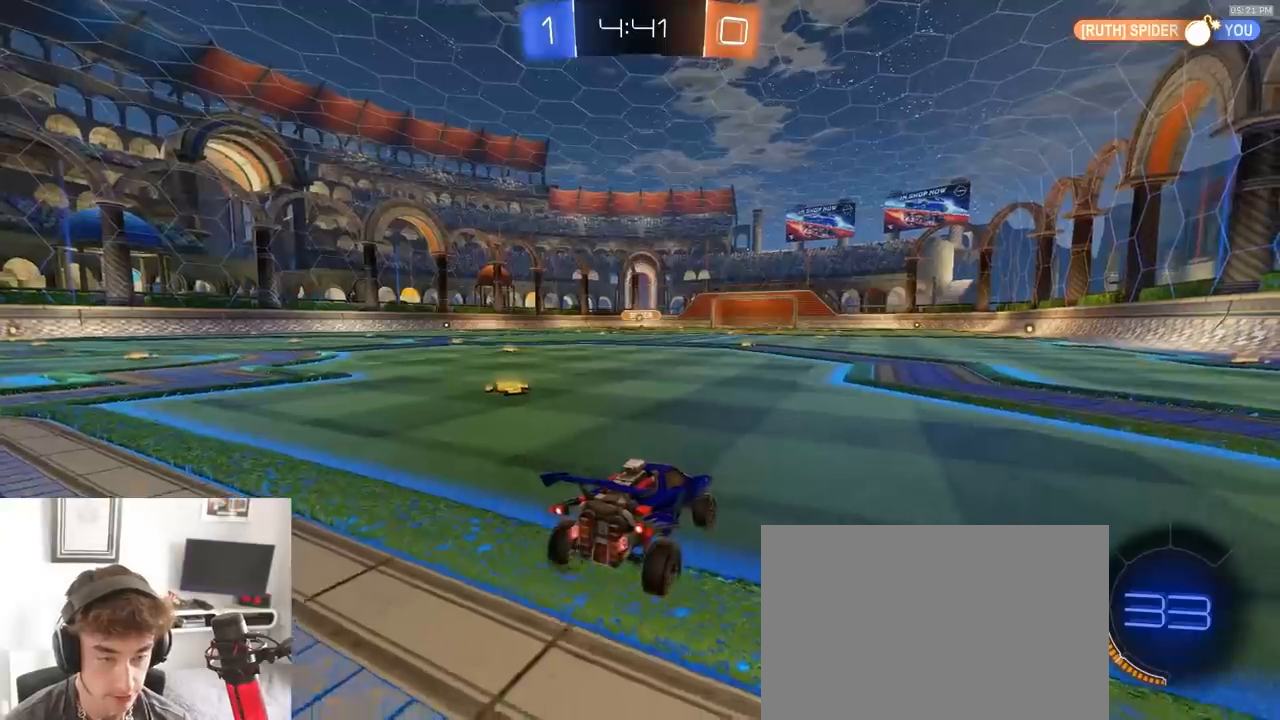
{"dt_ms": 500, "buttons": ["R2"], "left_stick": "center", "right_stick": "center", "events": [[33, "left_stick", "left"], [433, "left_stick", "center"]]}
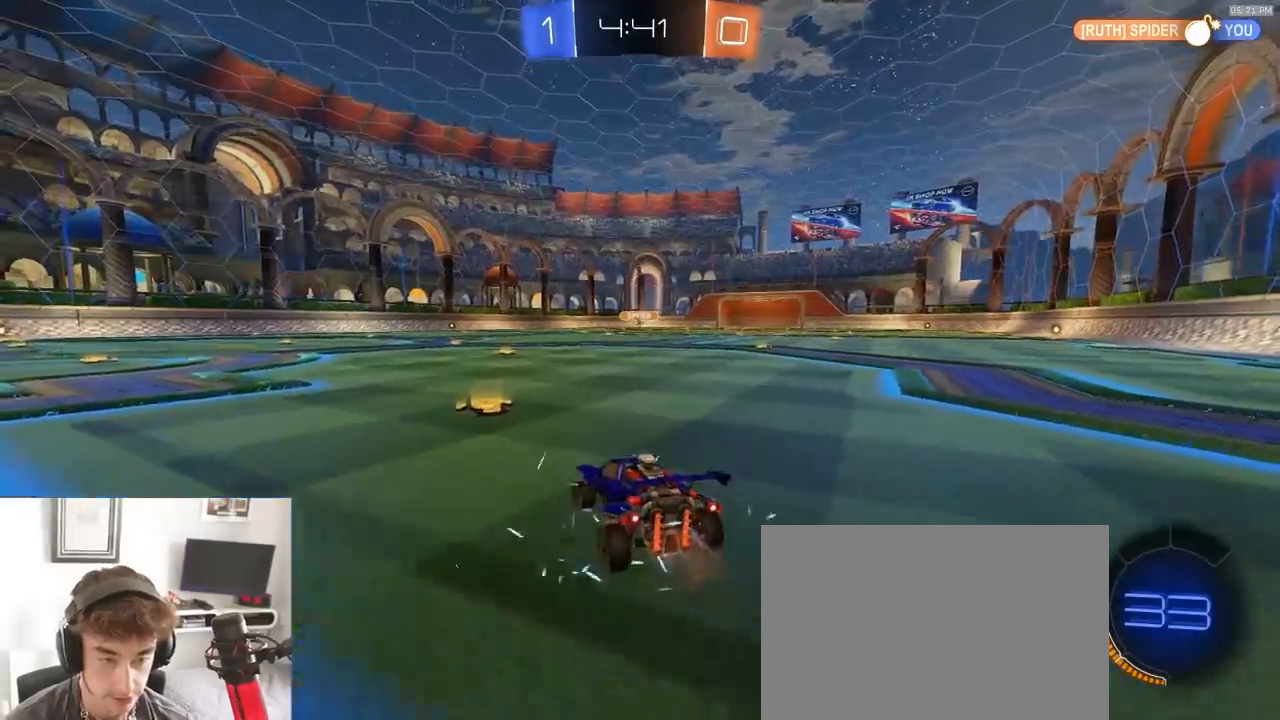
{"dt_ms": 500, "buttons": ["L1"], "left_stick": "down-right", "right_stick": "center", "events": [[133, "left_stick", "down-left"], [200, "CROSS", "down"], [233, "L1", "down"], [267, "left_stick", "up"], [283, "CROSS", "up"], [317, "CROSS", "down"], [350, "left_stick", "down-right"], [467, "CROSS", "up"], [483, "R2", "up"]]}
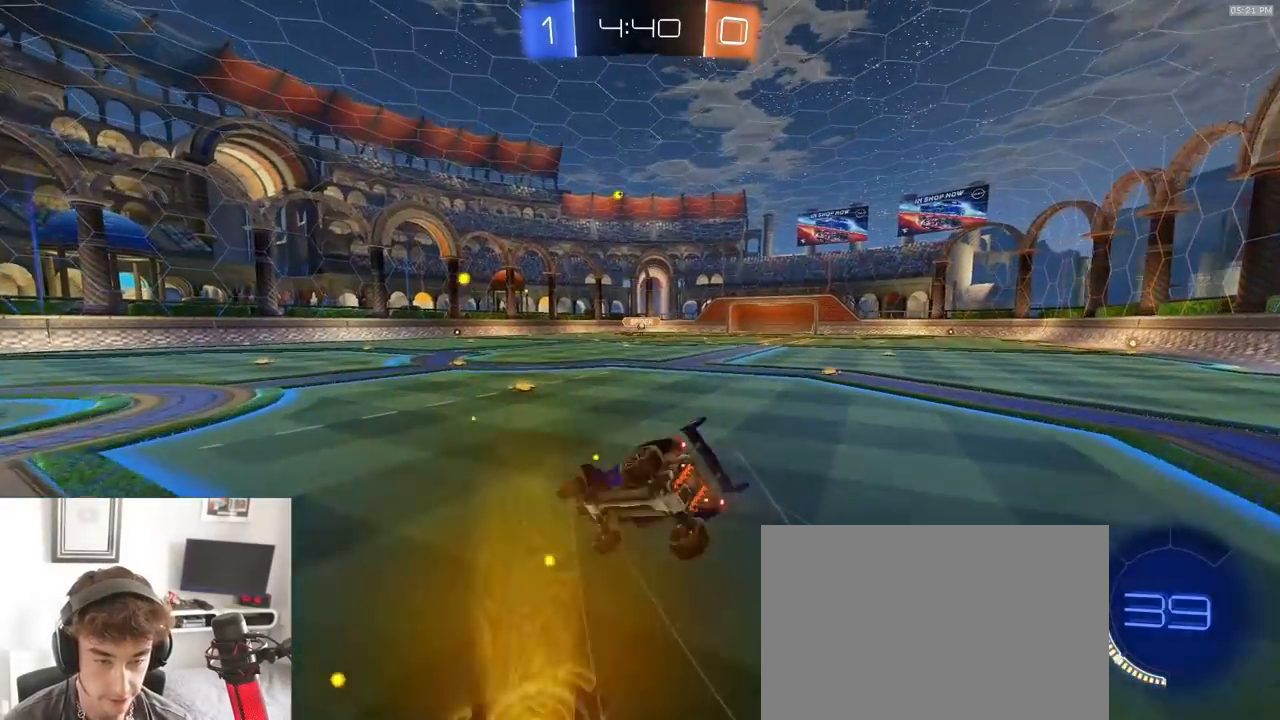
{"dt_ms": 500, "buttons": ["L1"], "left_stick": "down-right", "right_stick": "center", "events": [[67, "R2", "down"], [367, "R2", "up"]]}